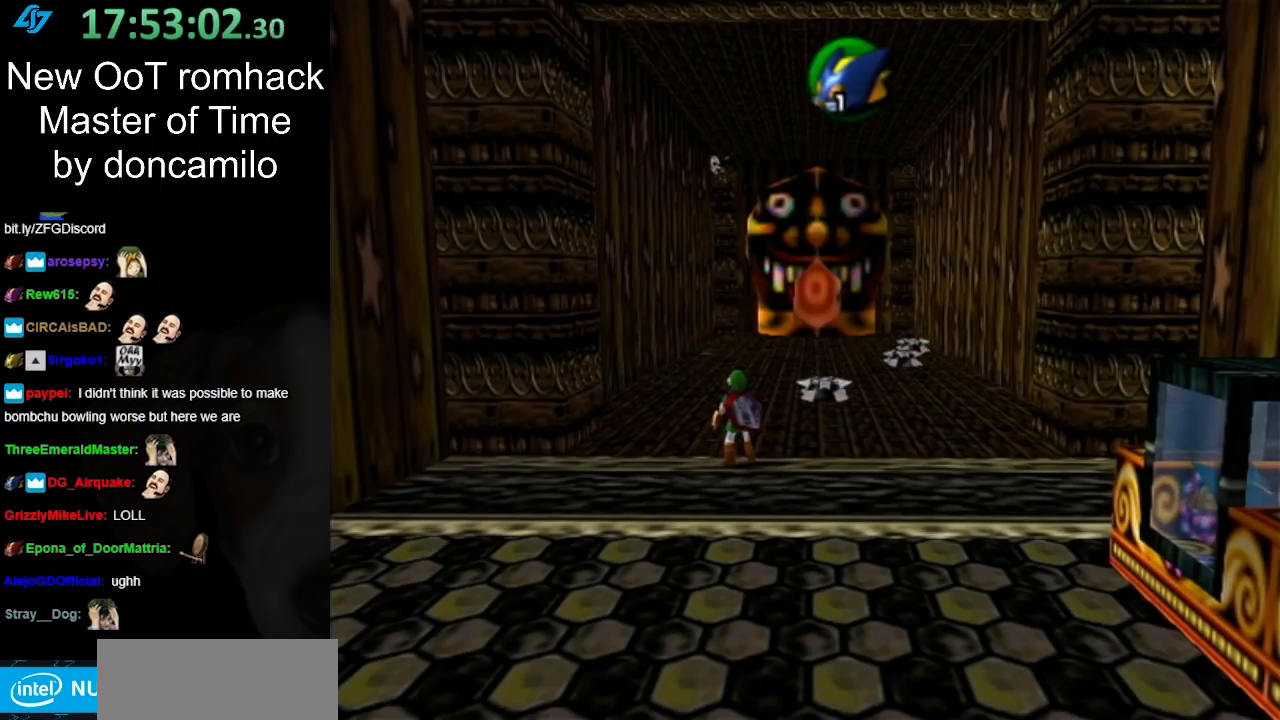
Gameplay with a controller (Nintendo layout); each line is a JSON object with the inputs held at the frame after it. "events" lists button and stick changes between this image and that frame as [ms after this image, input, new state], when the widget could be followed in between. Not read: L3 R3.
{"buttons": [], "left_stick": "center", "right_stick": "center", "events": []}
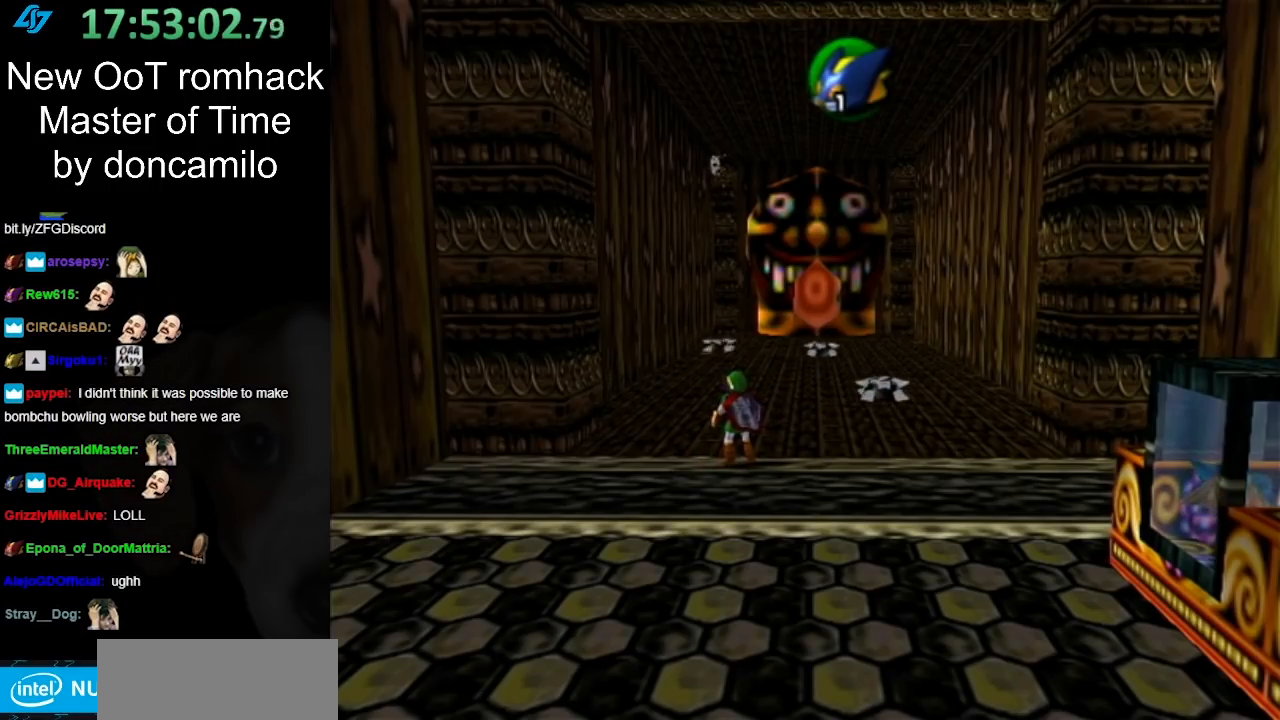
{"buttons": [], "left_stick": "center", "right_stick": "center", "events": [[83, "B", "down"], [167, "R1", "down"], [200, "B", "up"], [367, "R1", "up"]]}
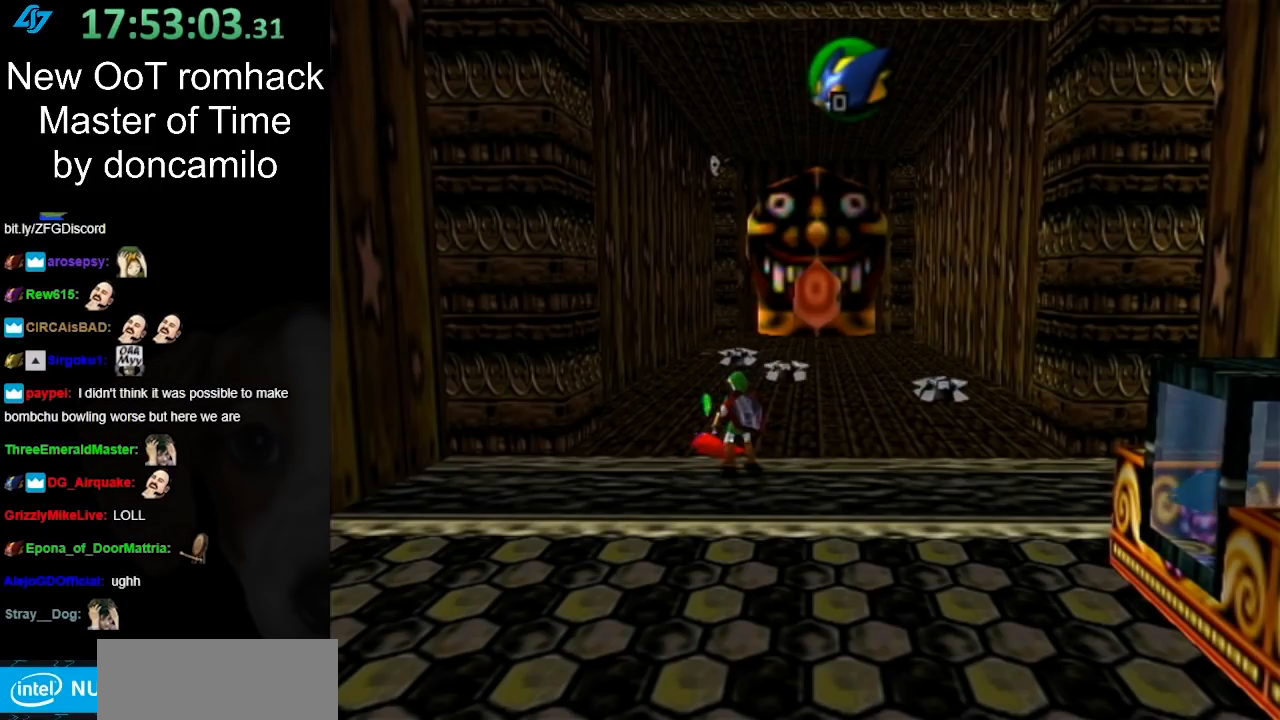
{"buttons": [], "left_stick": "center", "right_stick": "center", "events": []}
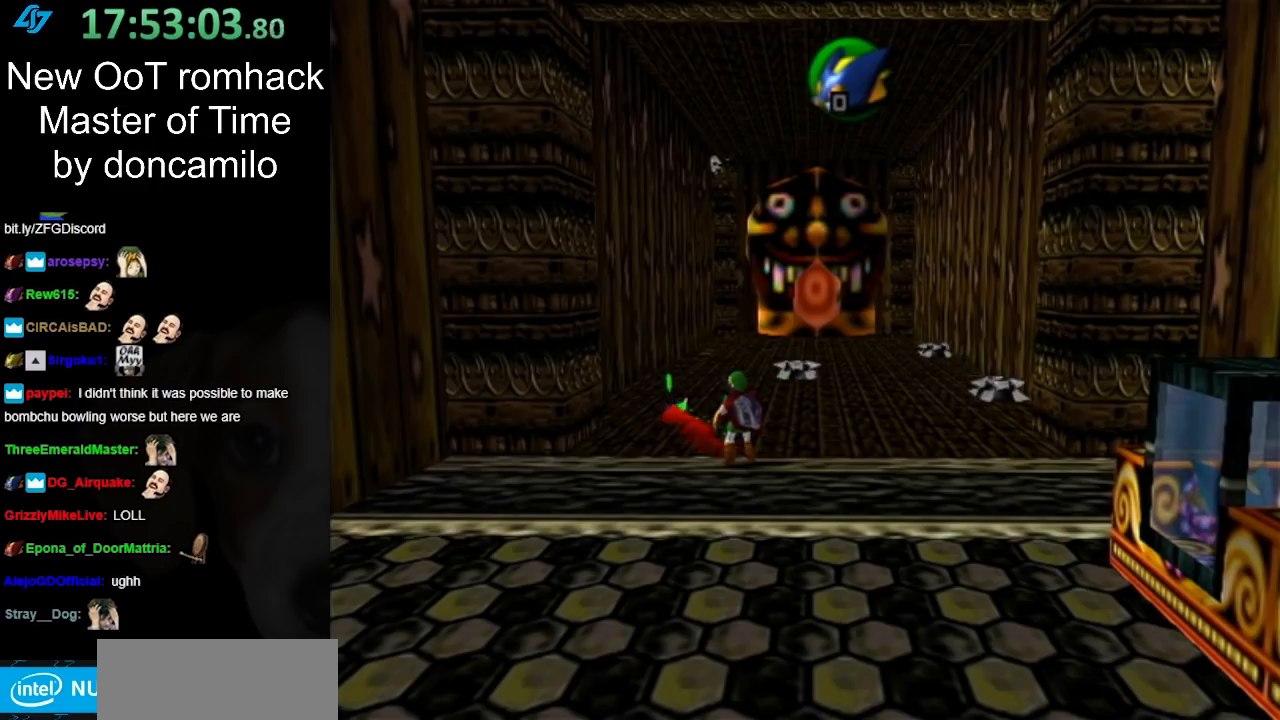
{"buttons": [], "left_stick": "center", "right_stick": "center", "events": []}
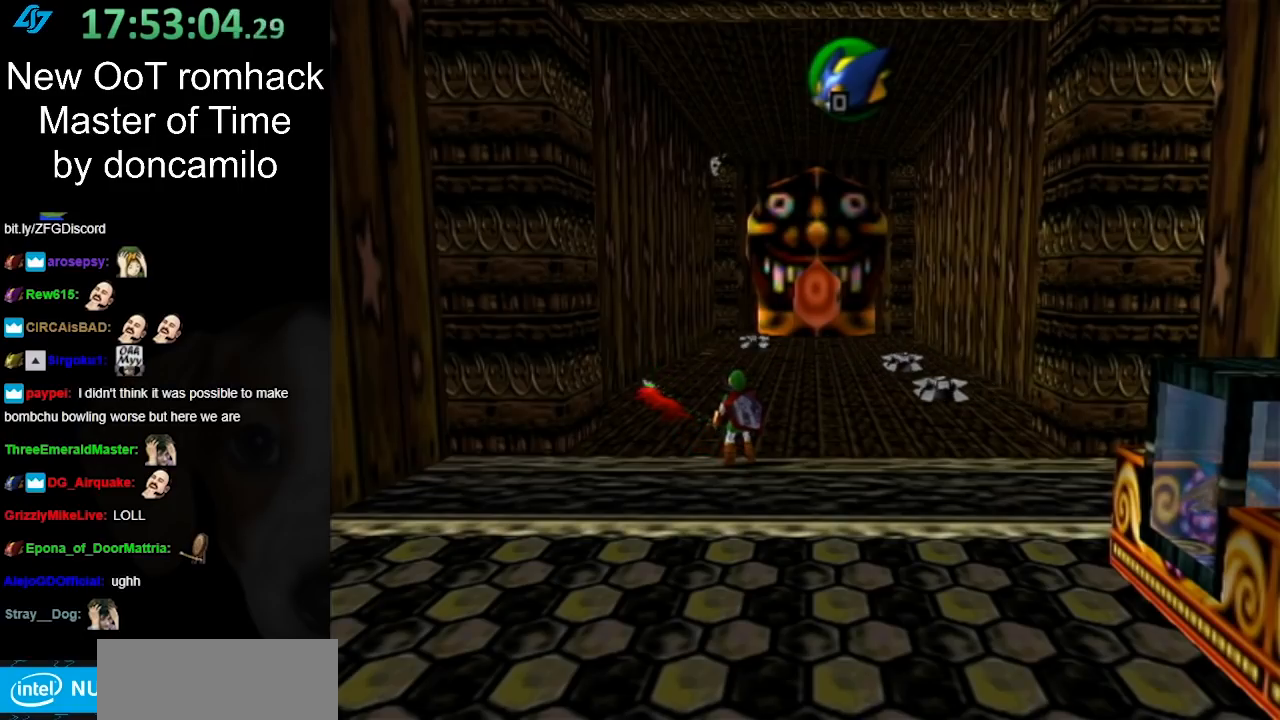
{"buttons": [], "left_stick": "center", "right_stick": "center", "events": []}
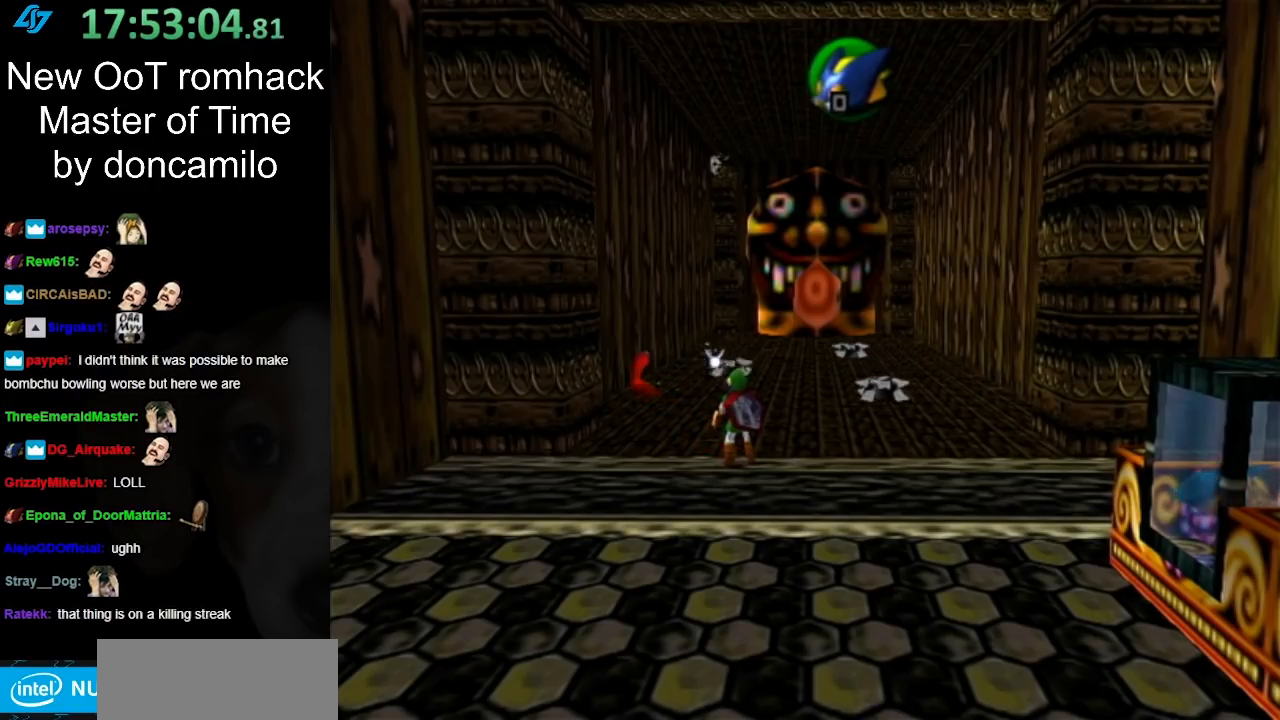
{"buttons": [], "left_stick": "center", "right_stick": "center", "events": []}
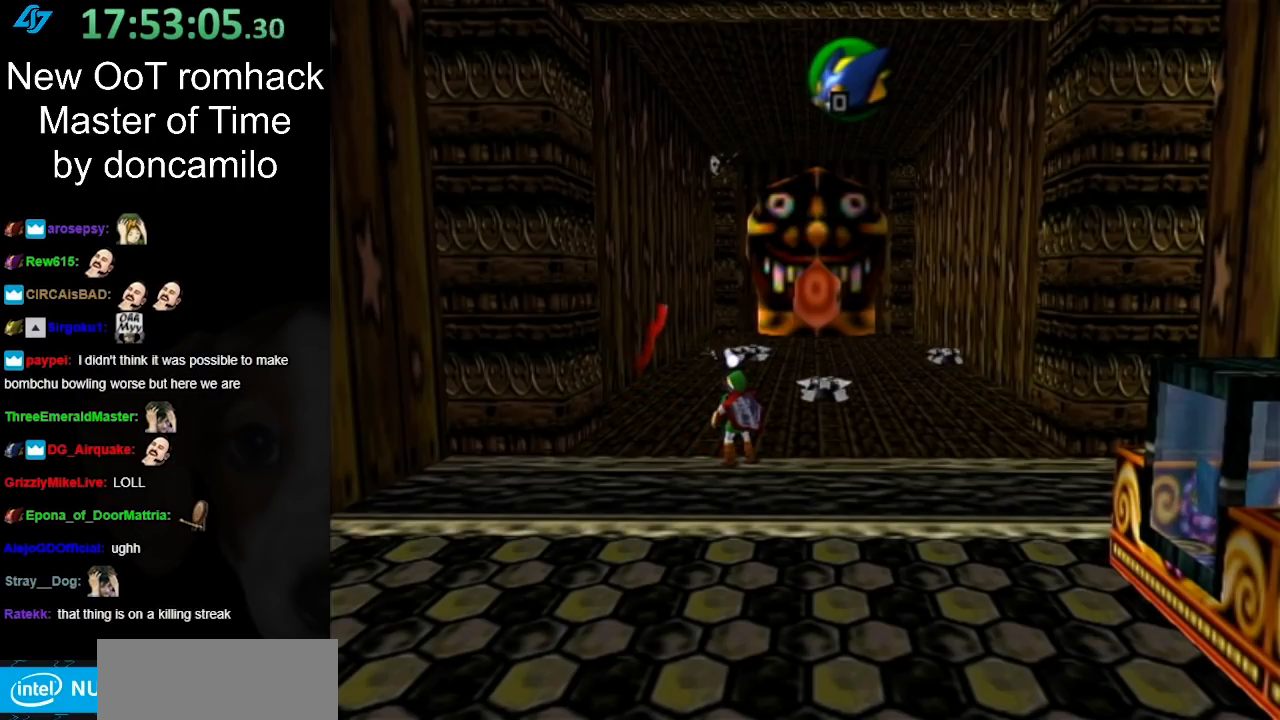
{"buttons": [], "left_stick": "center", "right_stick": "center", "events": []}
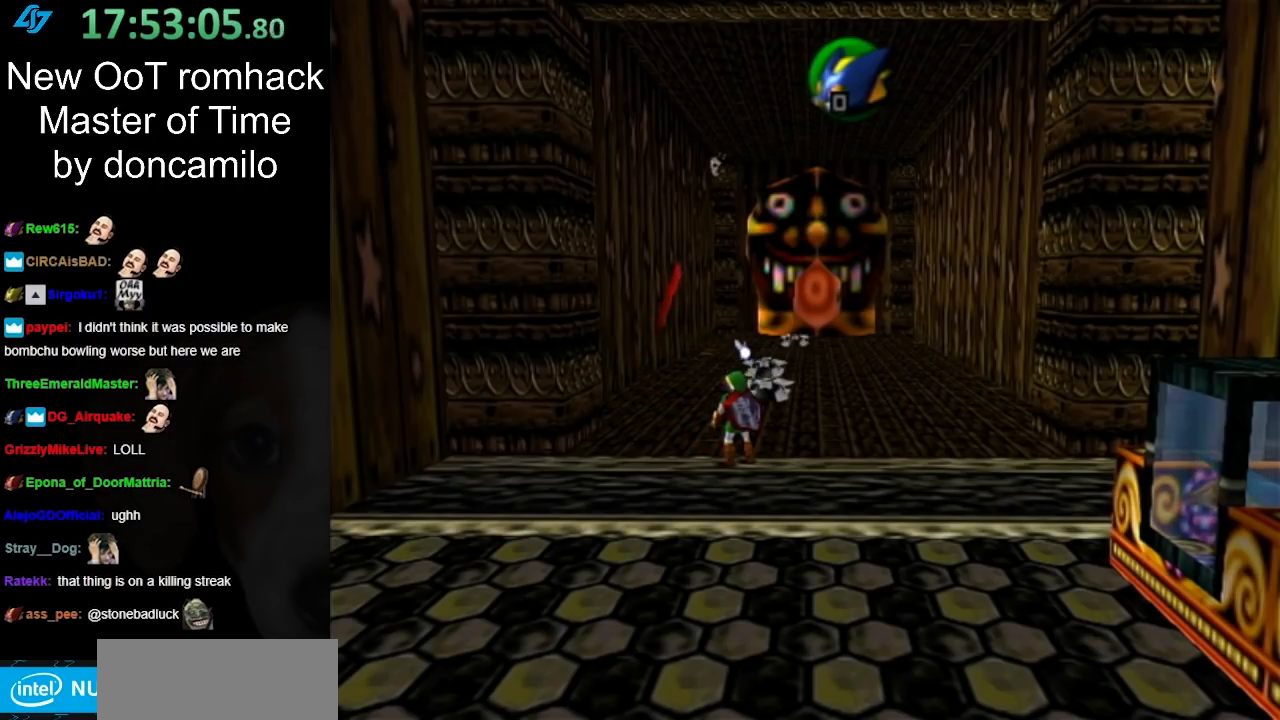
{"buttons": [], "left_stick": "center", "right_stick": "center", "events": []}
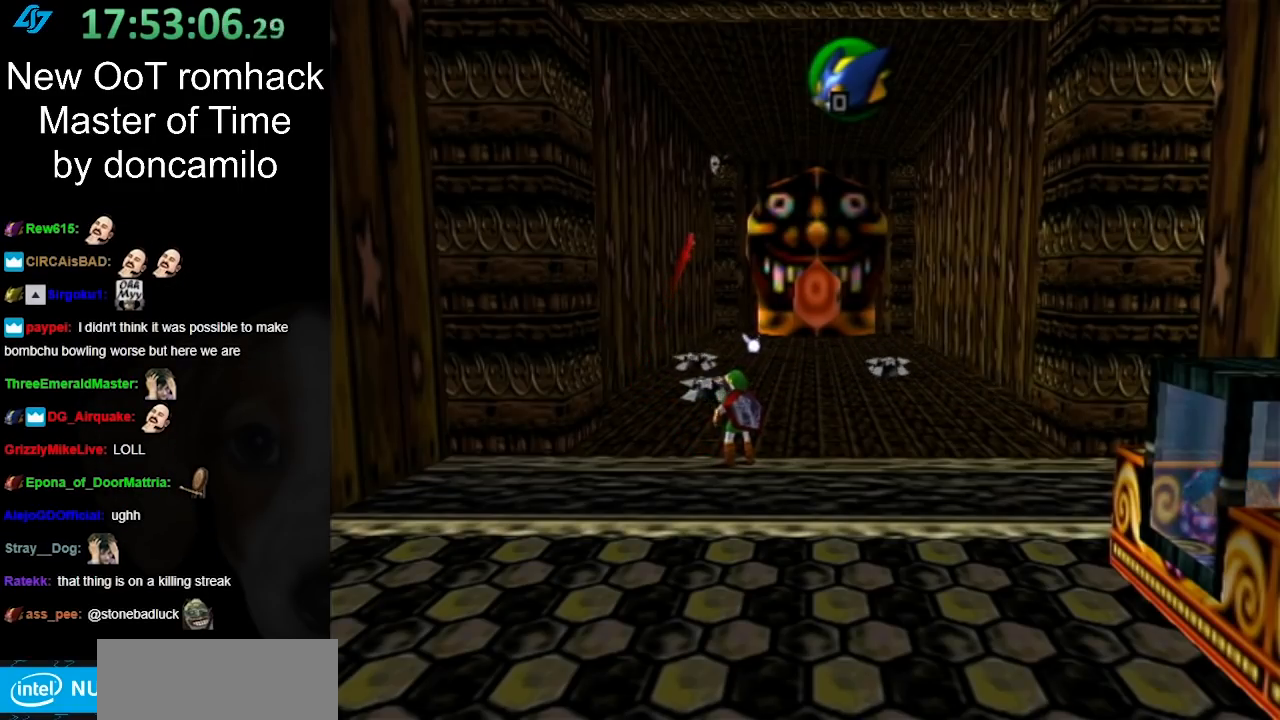
{"buttons": [], "left_stick": "center", "right_stick": "center", "events": []}
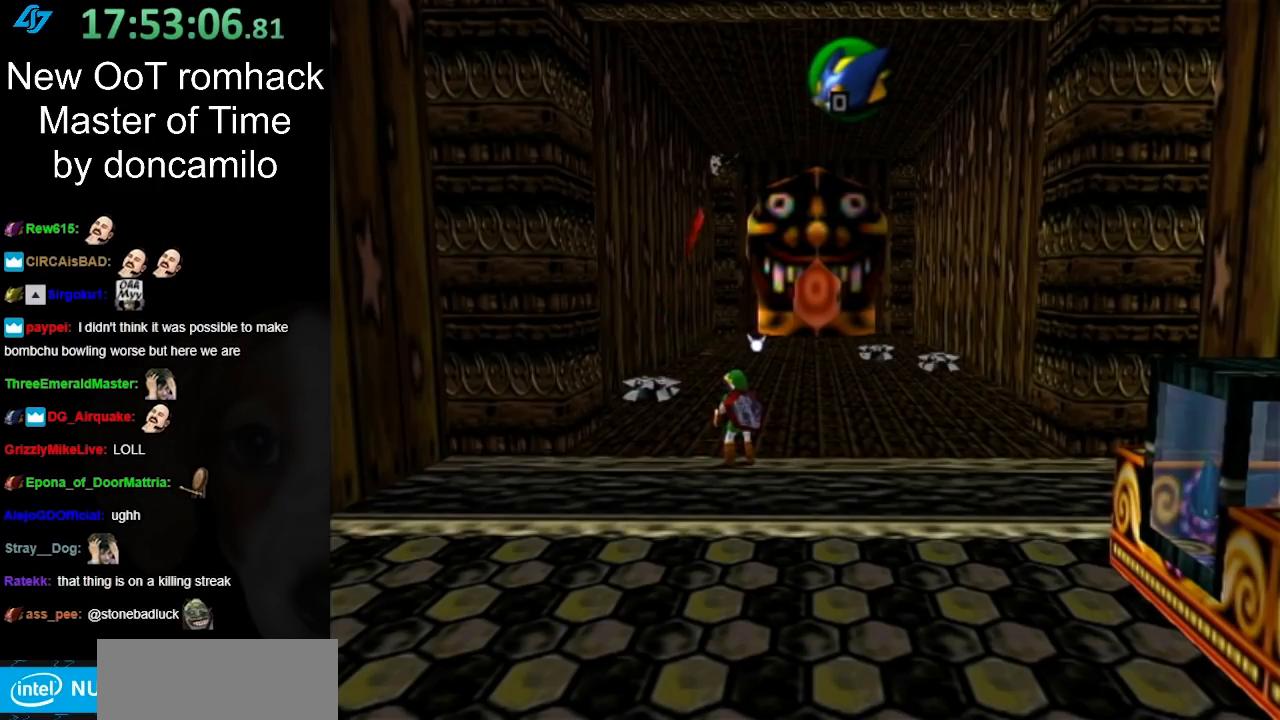
{"buttons": [], "left_stick": "center", "right_stick": "center", "events": []}
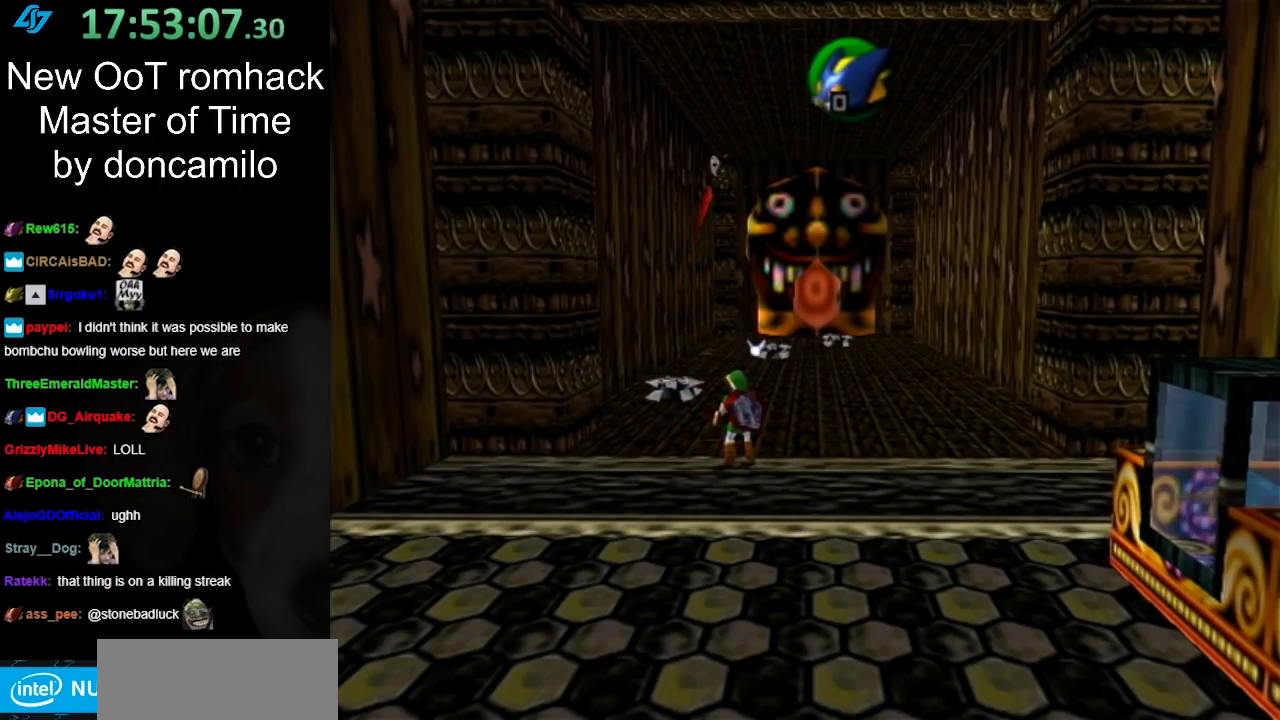
{"buttons": [], "left_stick": "center", "right_stick": "center", "events": []}
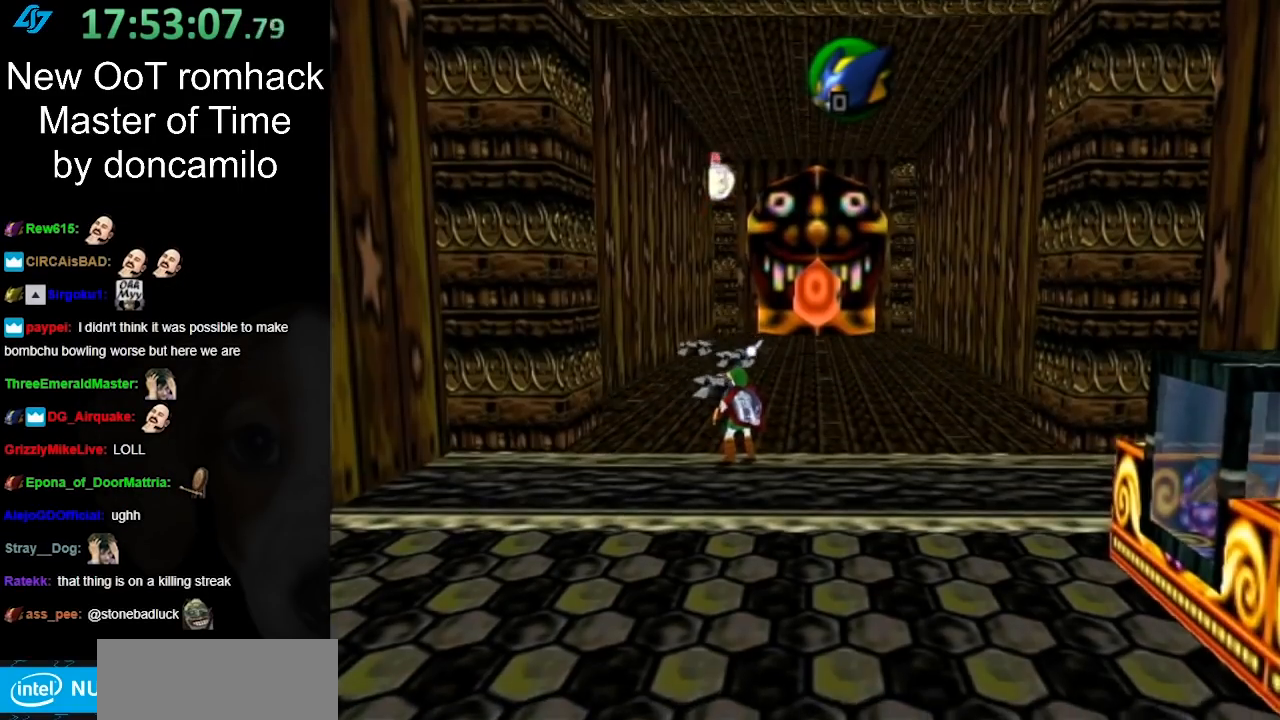
{"buttons": [], "left_stick": "center", "right_stick": "center", "events": []}
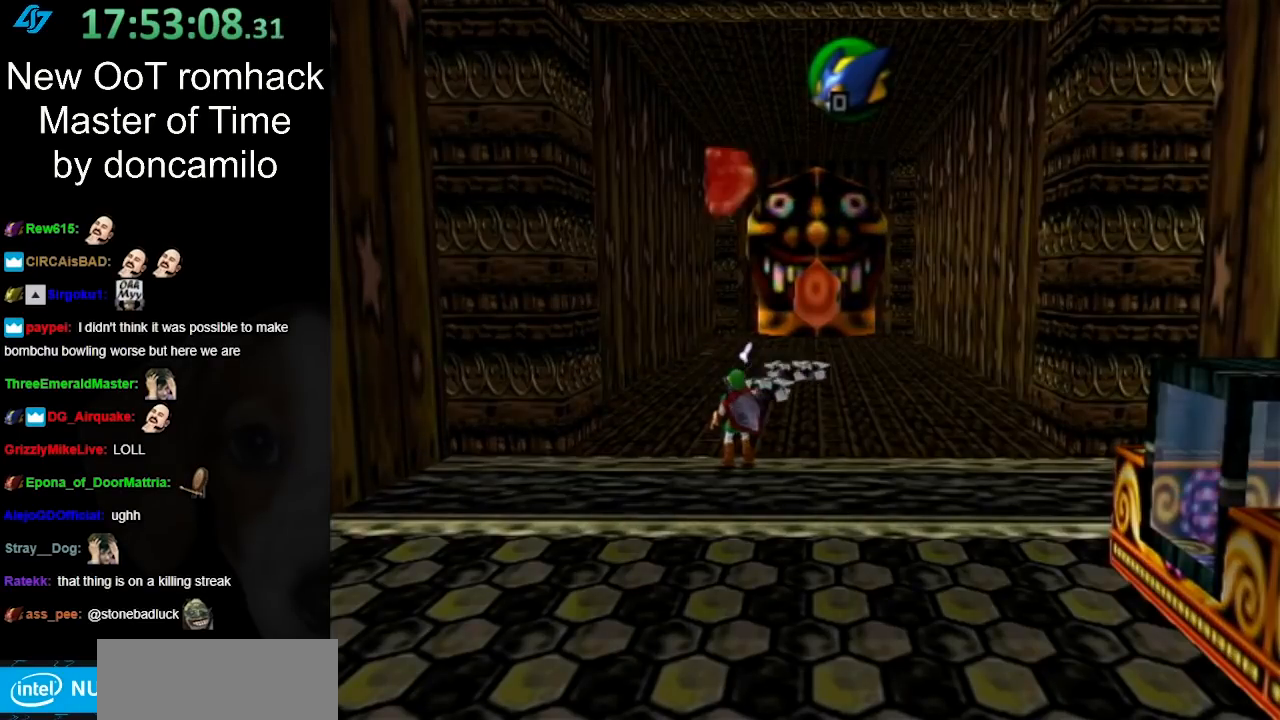
{"buttons": [], "left_stick": "right", "right_stick": "center", "events": [[283, "left_stick", "right"]]}
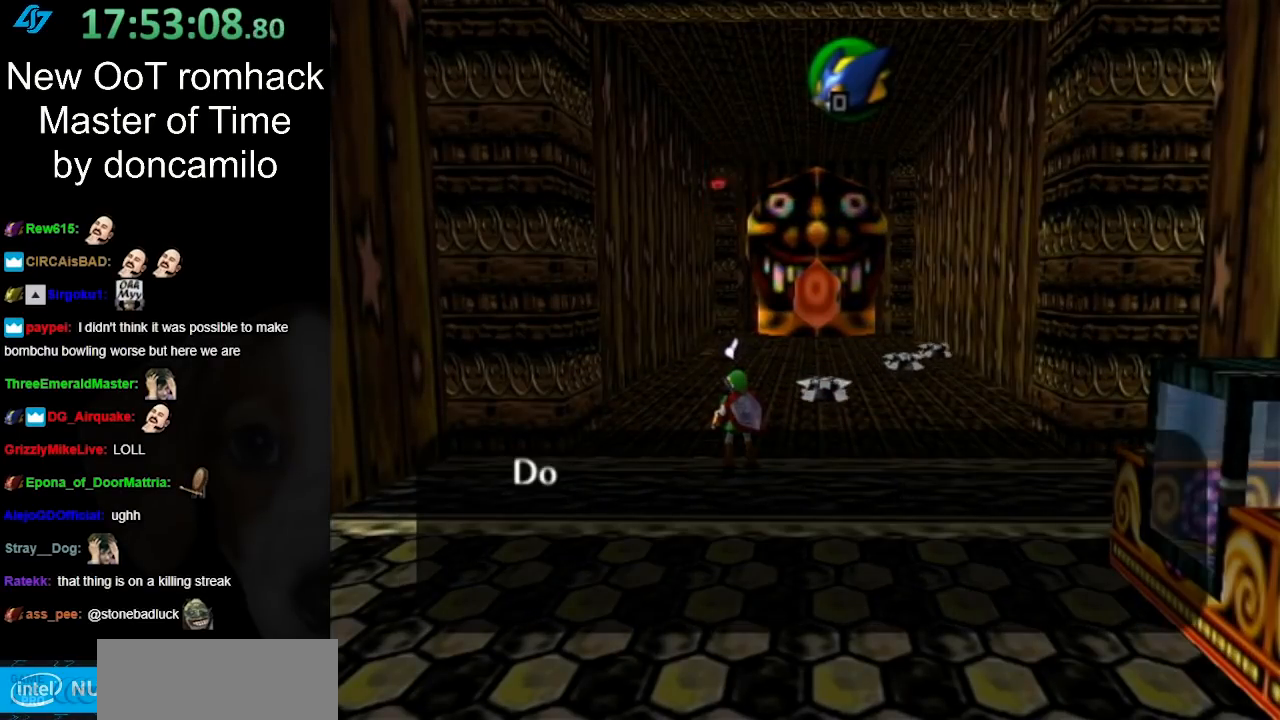
{"buttons": [], "left_stick": "center", "right_stick": "center", "events": [[100, "left_stick", "center"]]}
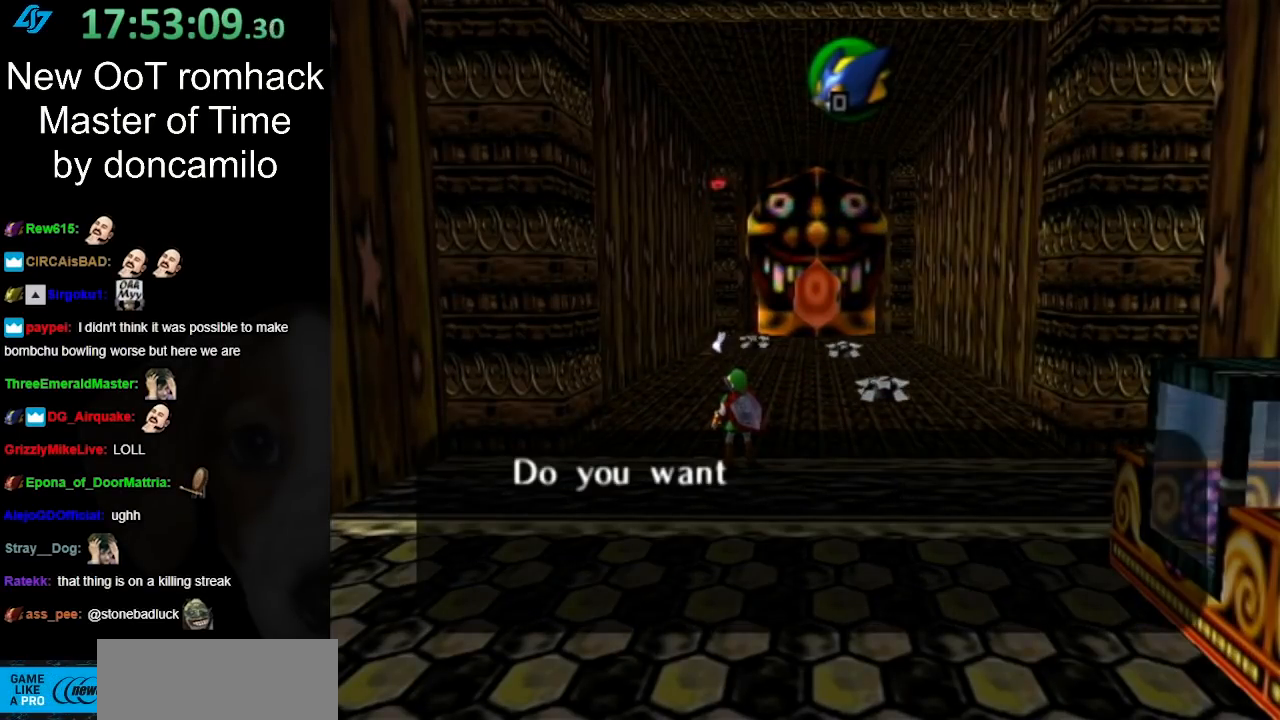
{"buttons": [], "left_stick": "center", "right_stick": "center", "events": []}
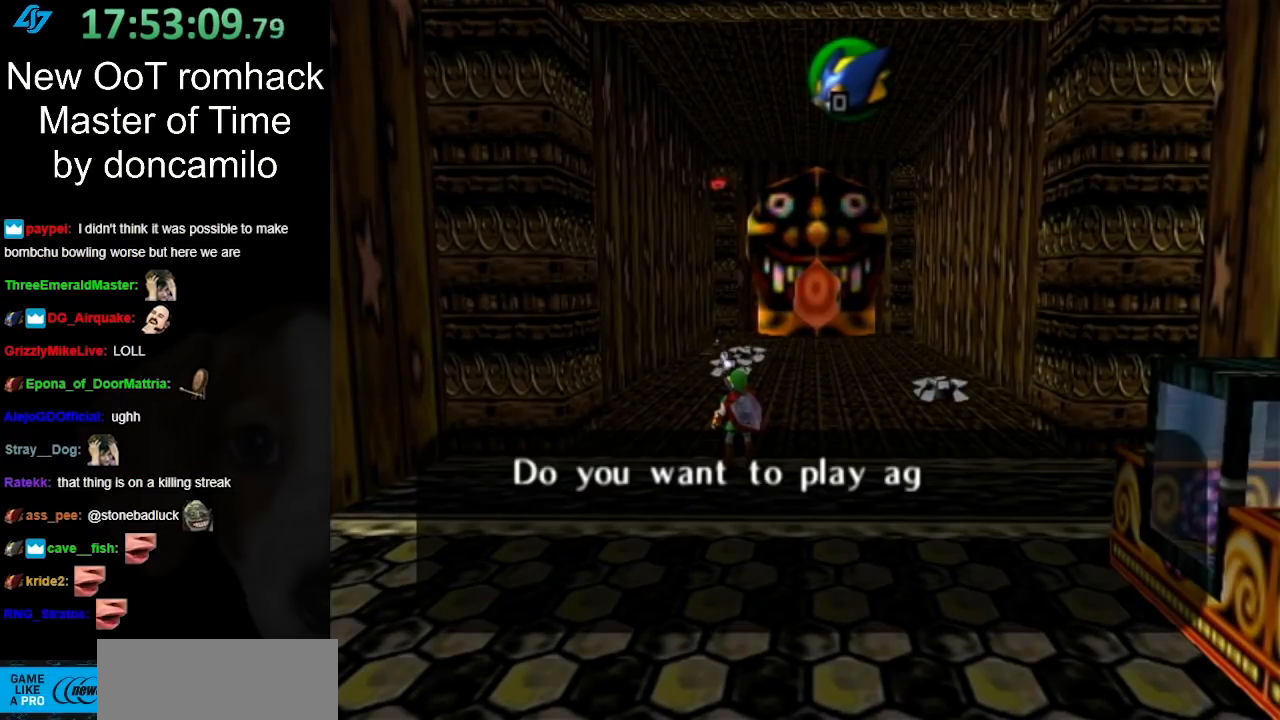
{"buttons": [], "left_stick": "center", "right_stick": "center", "events": []}
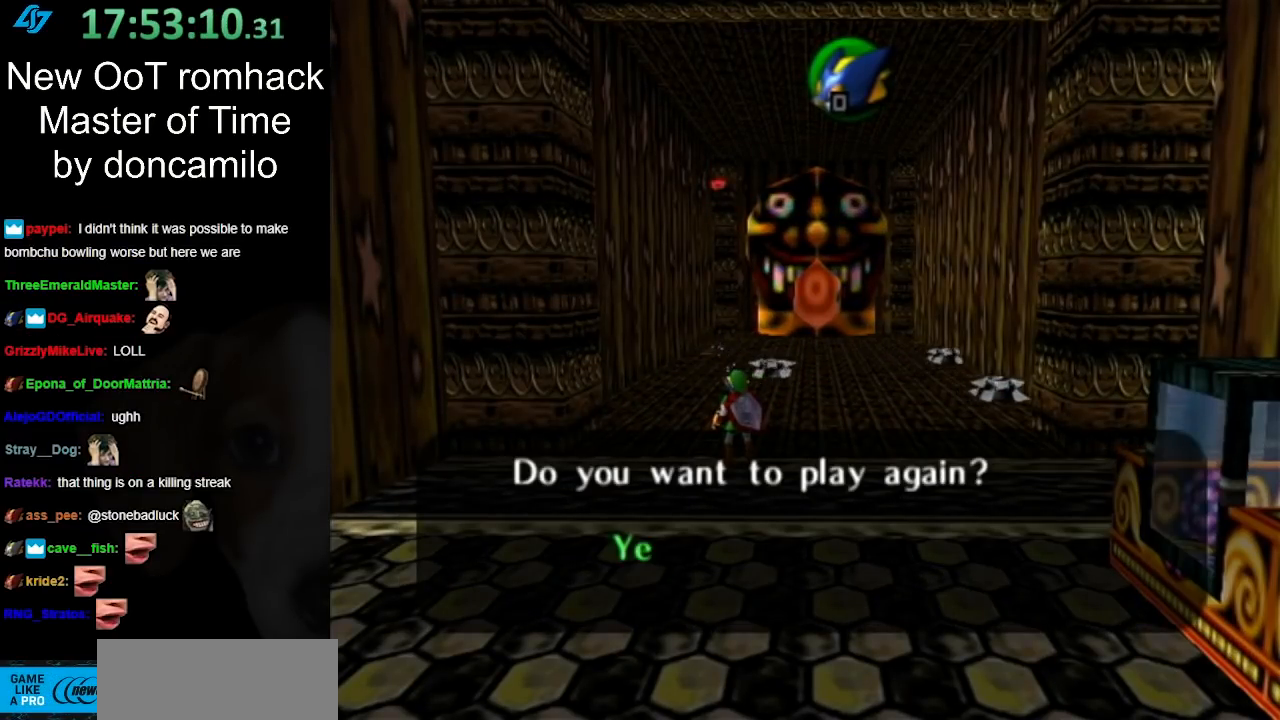
{"buttons": [], "left_stick": "center", "right_stick": "center", "events": [[283, "B", "down"], [400, "B", "up"]]}
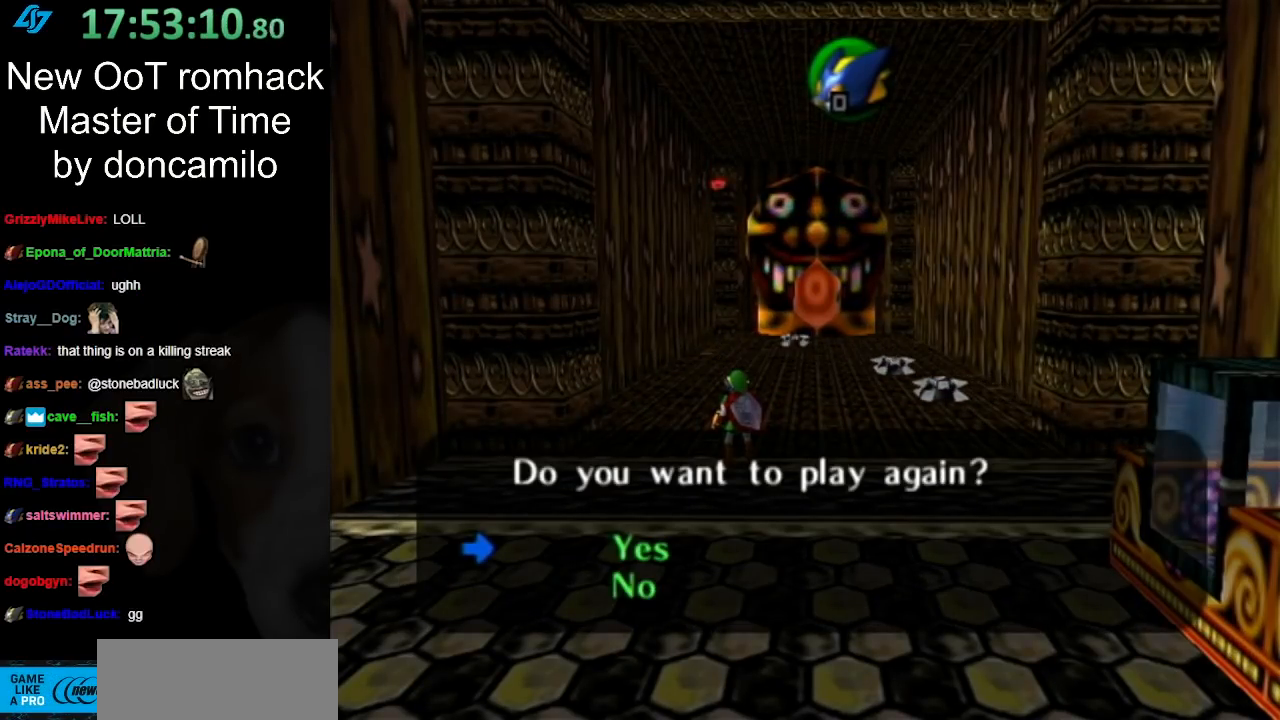
{"buttons": [], "left_stick": "center", "right_stick": "center", "events": [[150, "left_stick", "down"], [350, "A", "down"], [350, "left_stick", "center"], [433, "A", "up"]]}
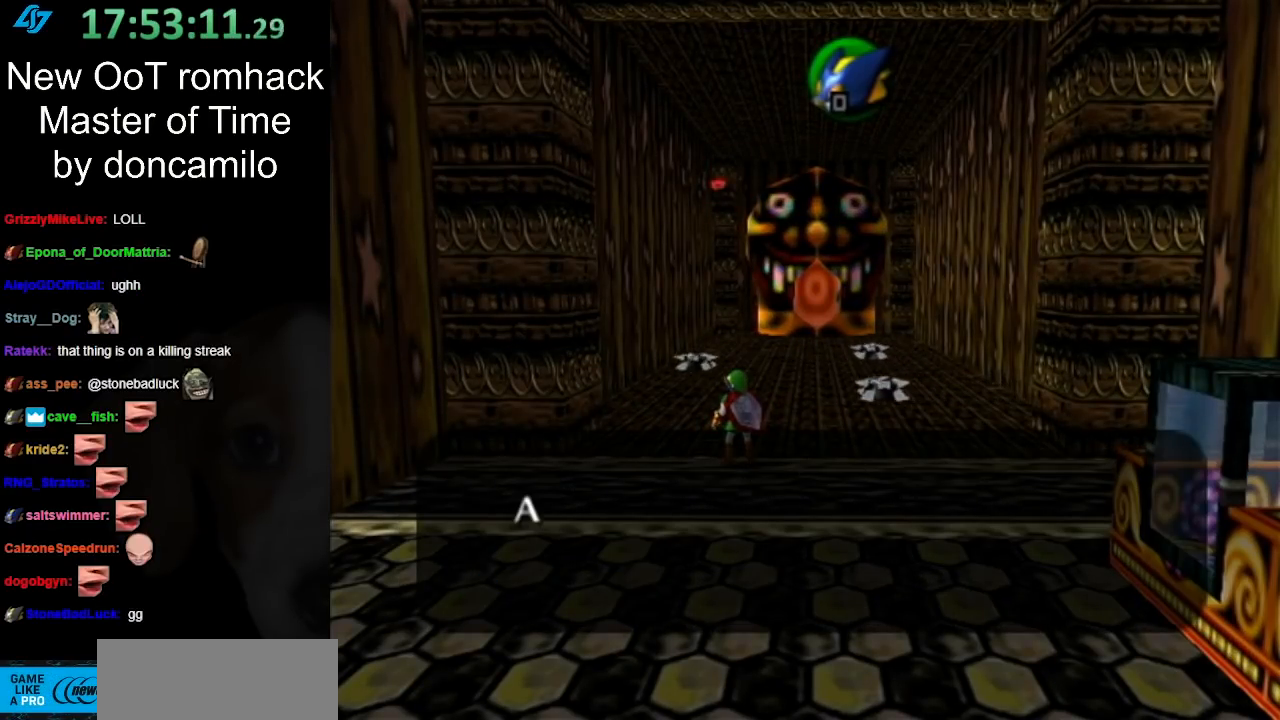
{"buttons": ["B"], "left_stick": "down", "right_stick": "center", "events": [[150, "left_stick", "down"], [500, "B", "down"]]}
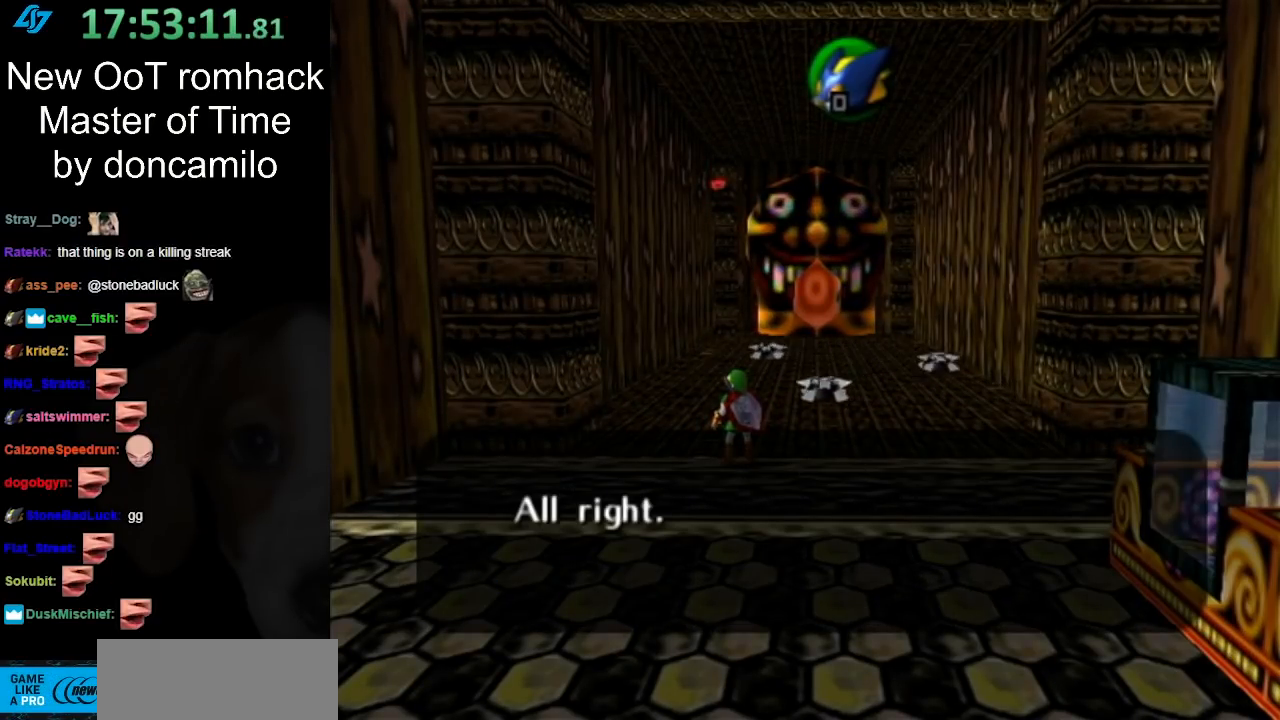
{"buttons": [], "left_stick": "down", "right_stick": "center", "events": [[100, "B", "up"], [333, "B", "down"], [433, "B", "up"]]}